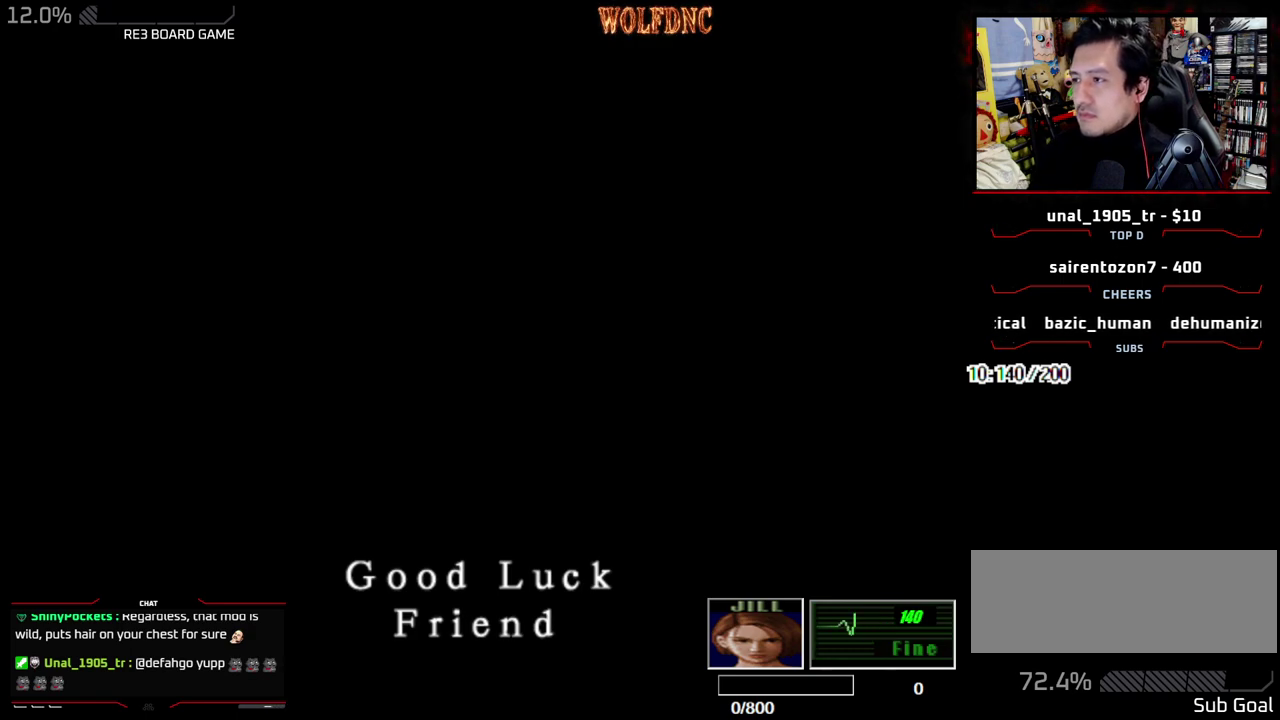
Gameplay with a controller (PlayStation layout); each line is a JSON object with the inputs held at the frame after it. "events" lists button and stick changes between this image and that frame as [ms after this image, input, new state], when the widget could be followed in between. Not read: L3 R3.
{"buttons": ["DPAD_RIGHT"], "events": [[67, "DPAD_DOWN", "down"], [117, "DPAD_RIGHT", "down"], [167, "SQUARE", "down"], [250, "SQUARE", "up"], [300, "DPAD_DOWN", "up"]]}
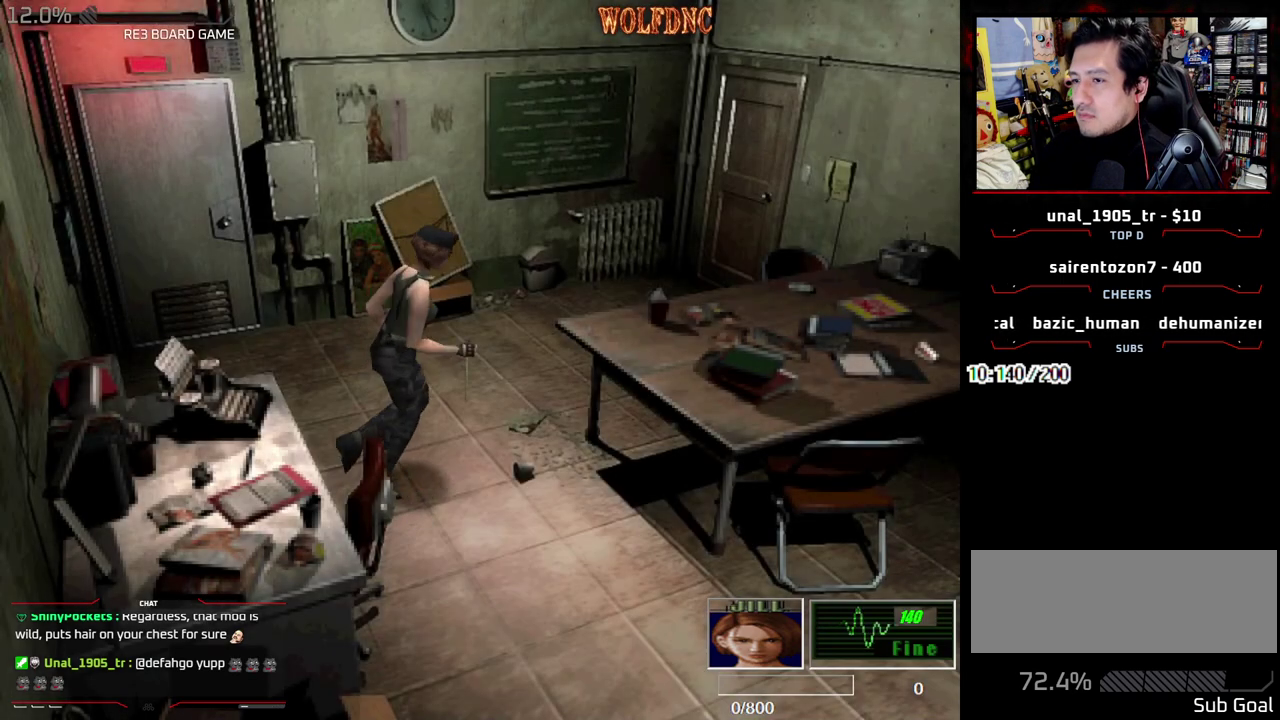
{"buttons": ["DPAD_LEFT"], "events": [[83, "DPAD_RIGHT", "up"], [133, "DPAD_LEFT", "down"]]}
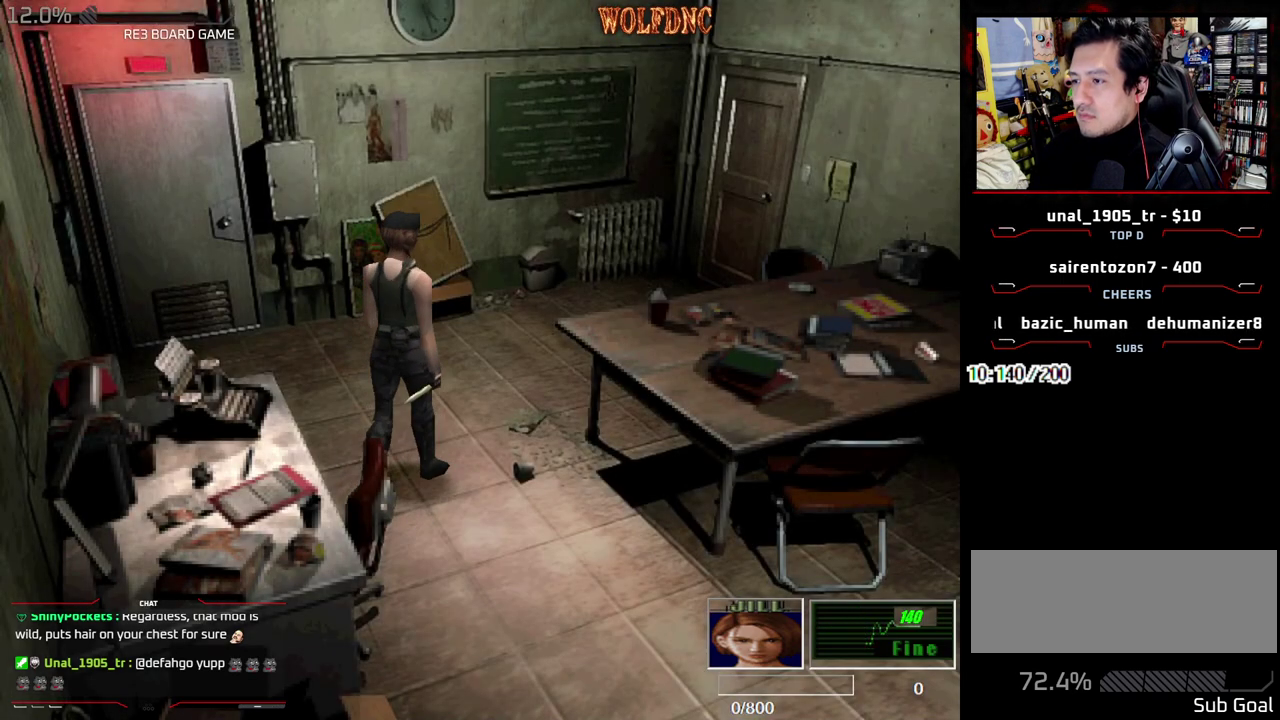
{"buttons": ["SQUARE", "DPAD_UP"], "events": [[50, "DPAD_UP", "down"], [50, "SQUARE", "down"], [367, "DPAD_LEFT", "up"]]}
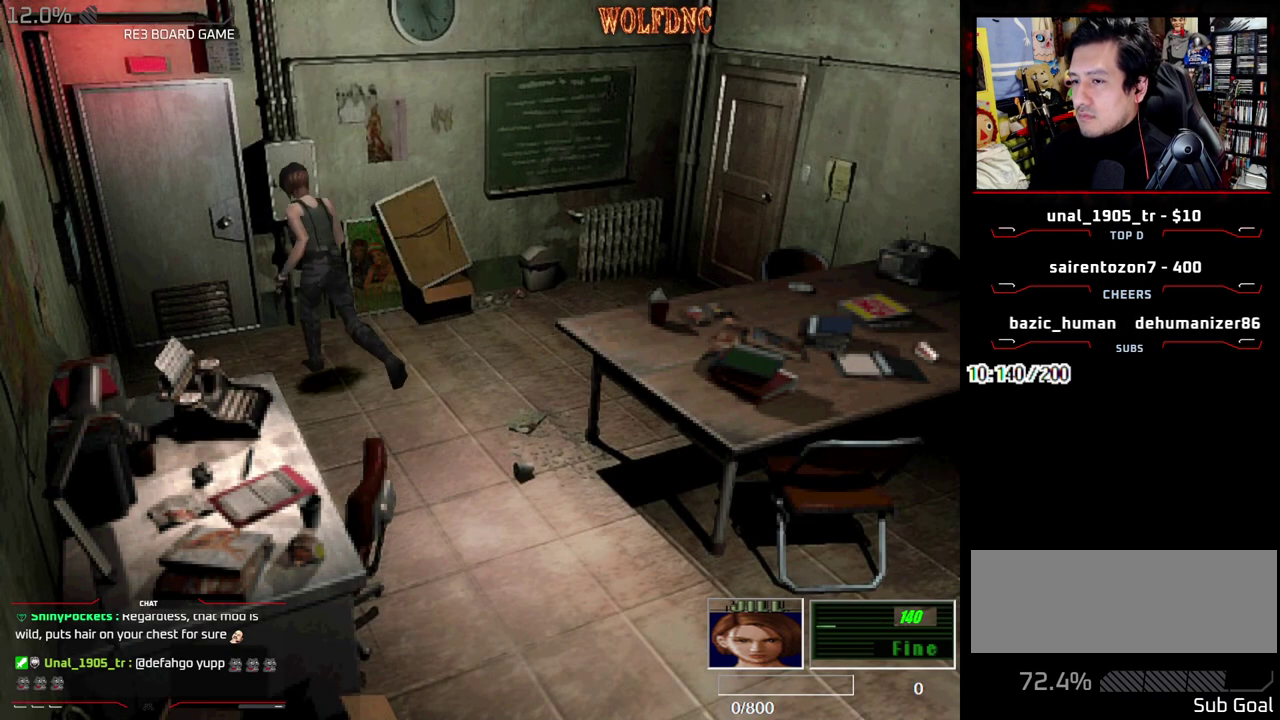
{"buttons": ["DPAD_UP", "DPAD_RIGHT"]}
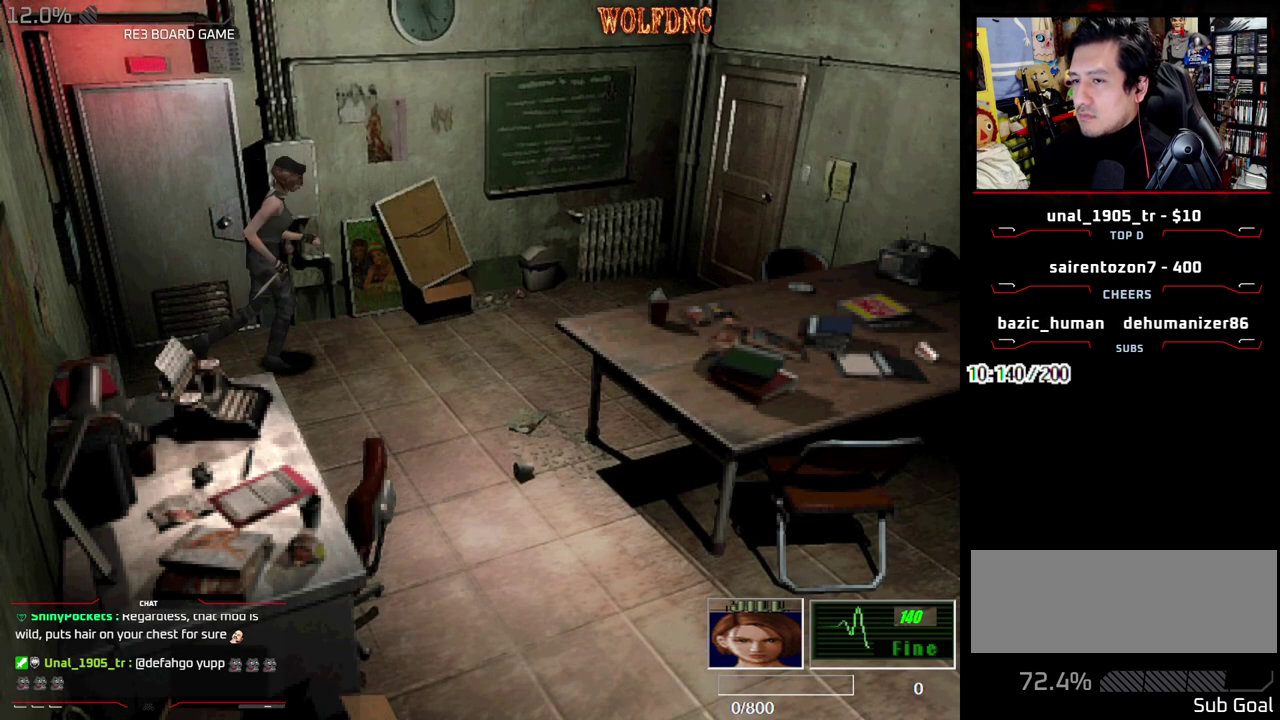
{"buttons": ["SQUARE", "DPAD_UP"], "events": [[33, "SQUARE", "down"], [83, "DPAD_RIGHT", "up"]]}
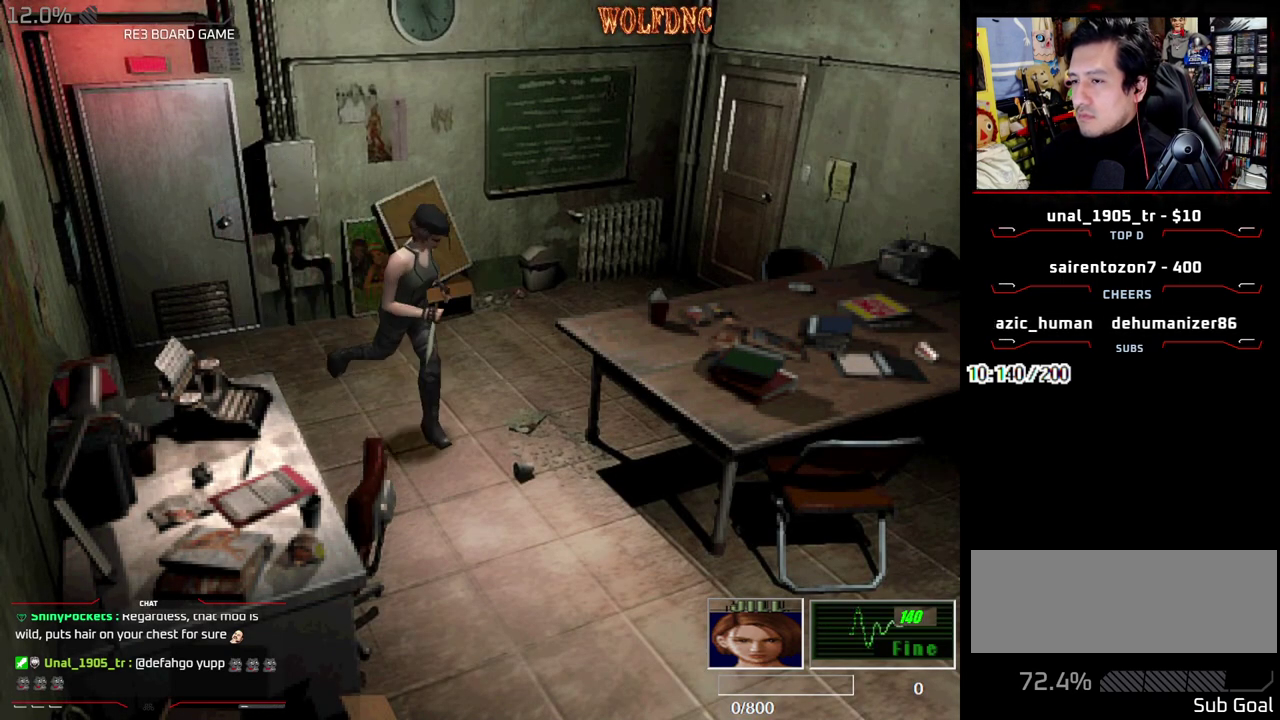
{"buttons": ["SQUARE", "DPAD_UP", "DPAD_LEFT"], "events": [[433, "DPAD_LEFT", "down"]]}
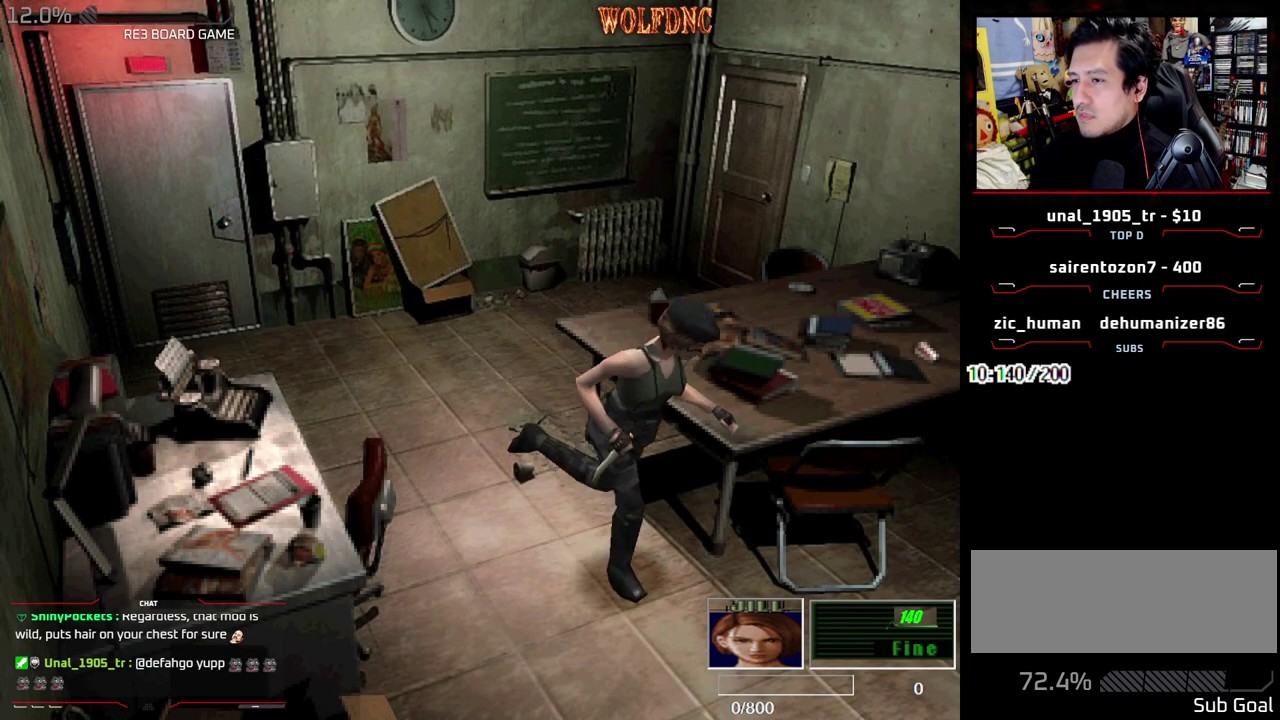
{"buttons": ["SQUARE", "DPAD_UP"], "events": [[400, "DPAD_LEFT", "up"]]}
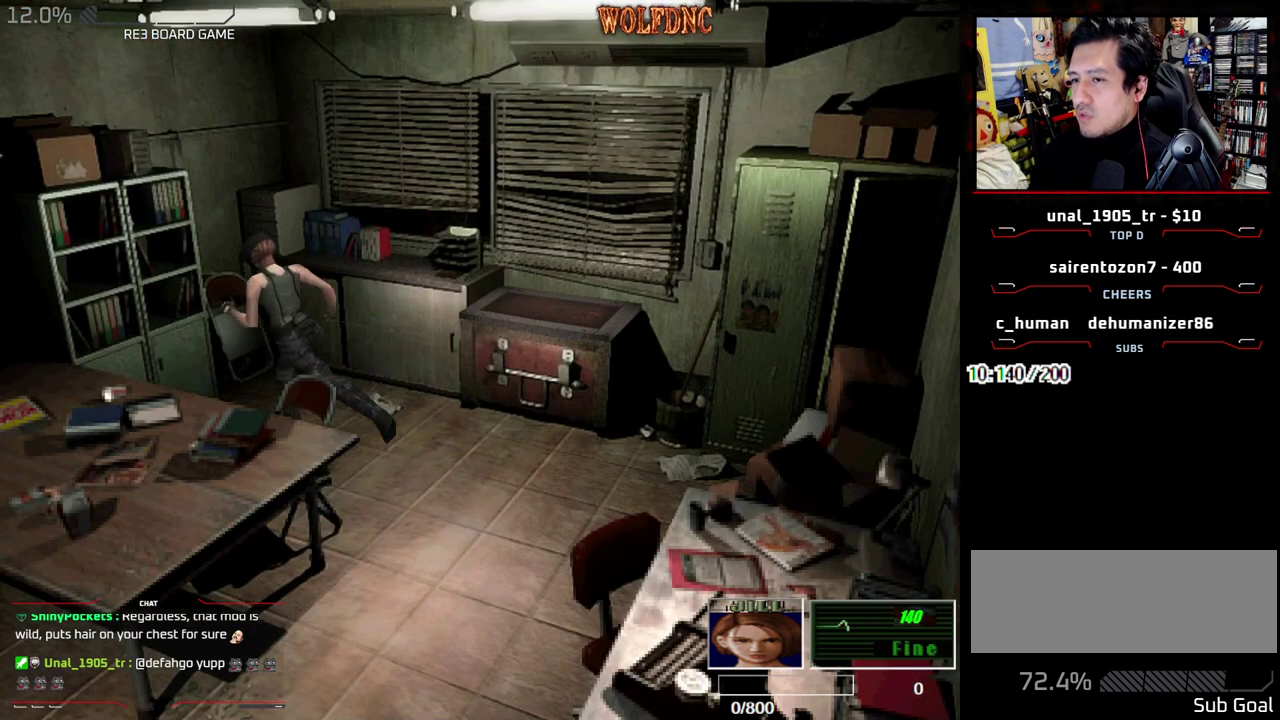
{"buttons": ["SQUARE", "DPAD_UP", "DPAD_RIGHT"], "events": [[233, "DPAD_RIGHT", "down"], [317, "CROSS", "down"], [467, "CROSS", "up"]]}
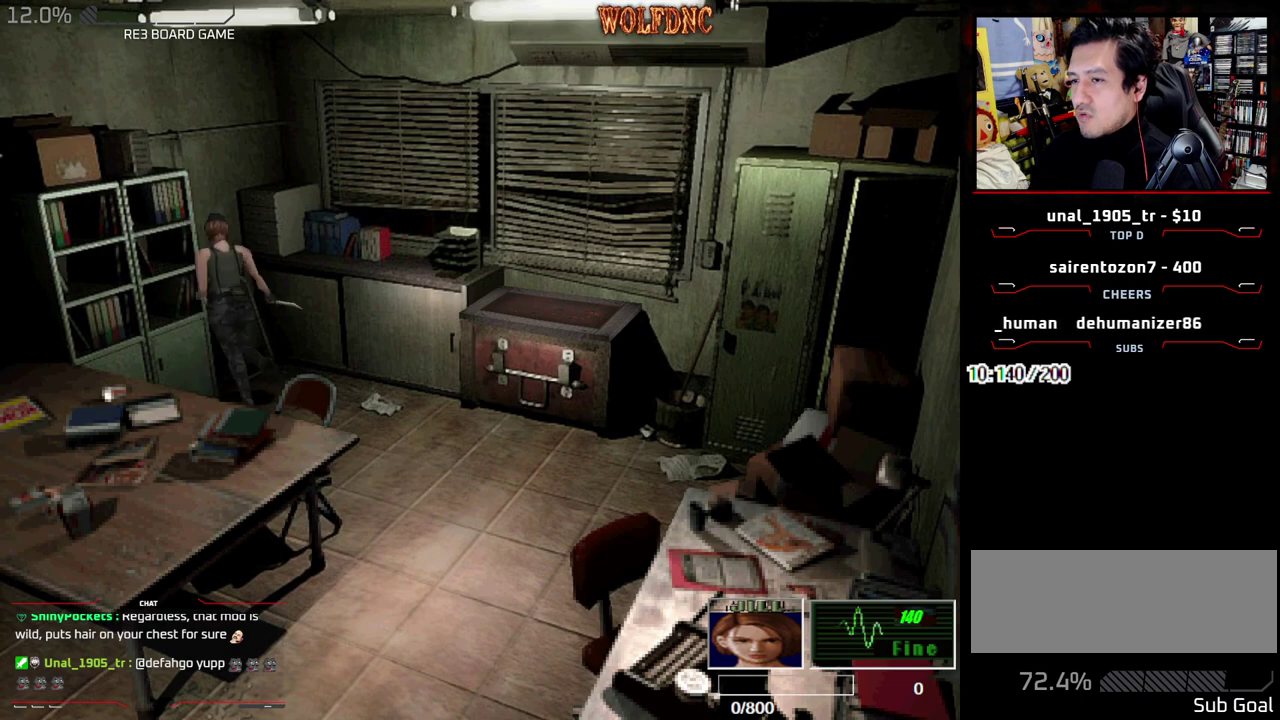
{"buttons": ["CROSS", "SQUARE", "DPAD_UP", "DPAD_RIGHT"], "events": [[200, "DPAD_UP", "up"], [333, "DPAD_UP", "down"], [483, "CROSS", "down"]]}
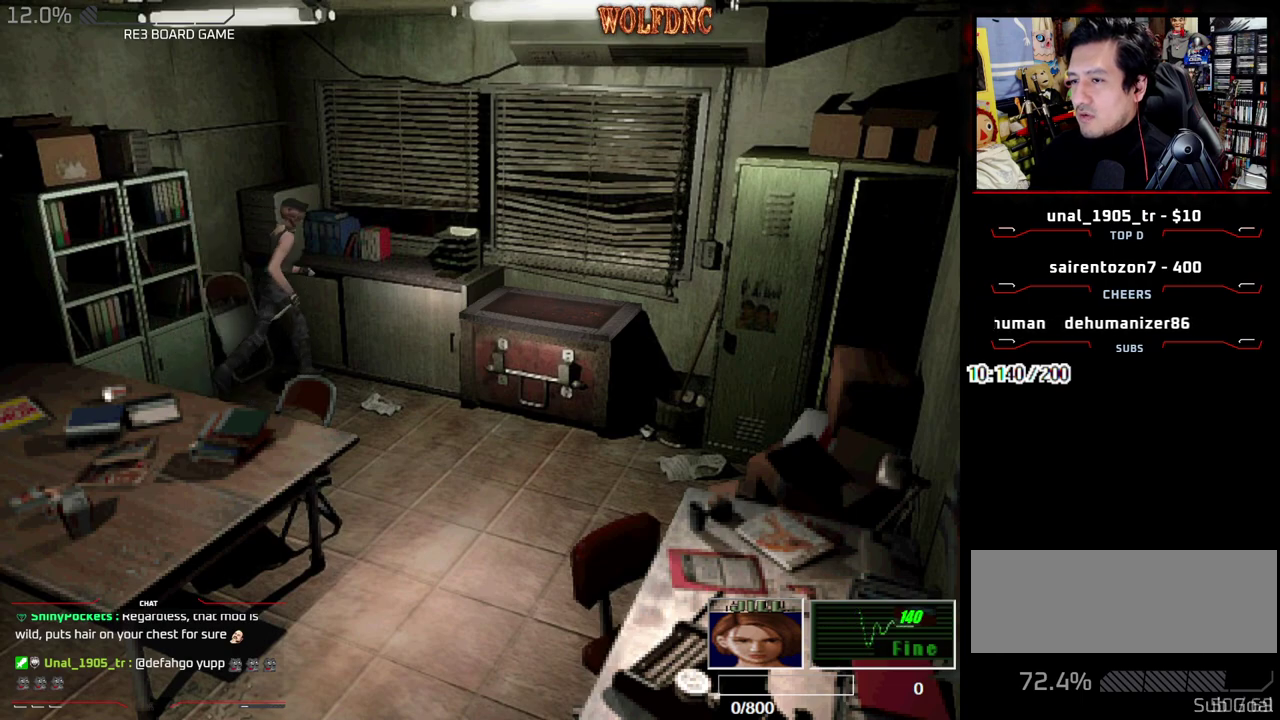
{"buttons": ["SQUARE", "DPAD_UP", "DPAD_RIGHT"], "events": [[117, "CROSS", "up"]]}
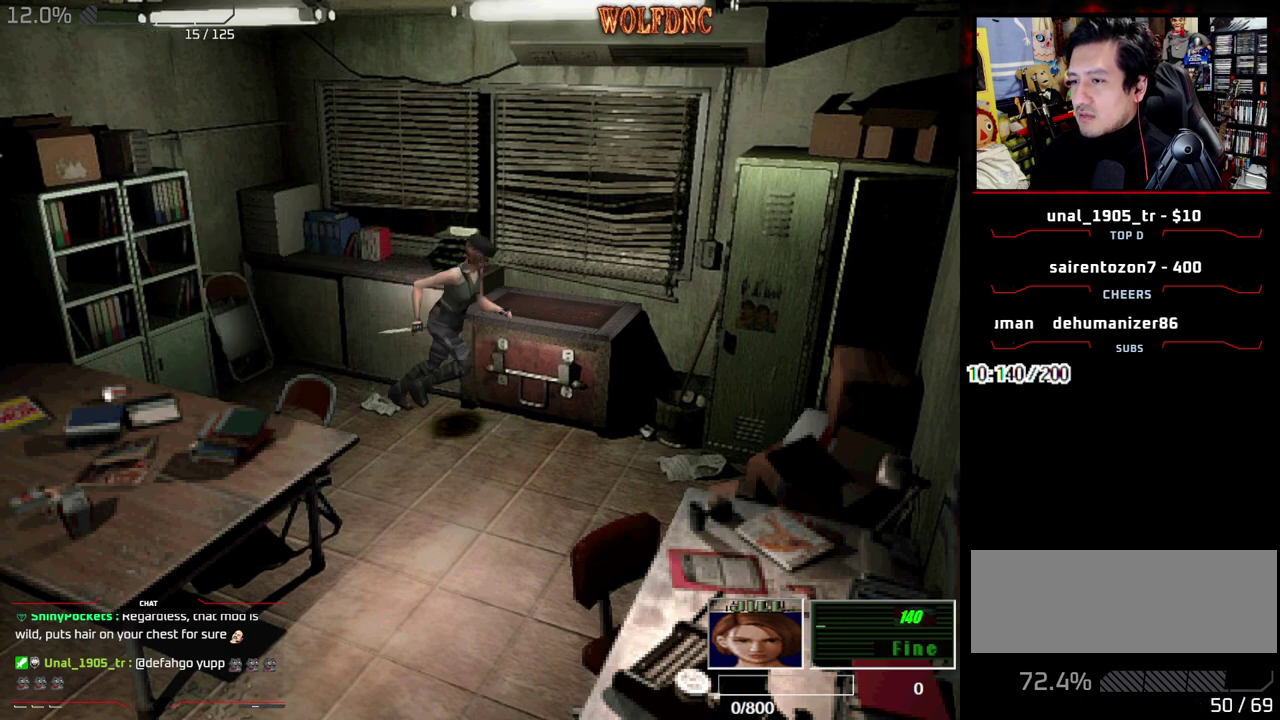
{"buttons": ["SQUARE", "DPAD_UP", "DPAD_RIGHT"], "events": []}
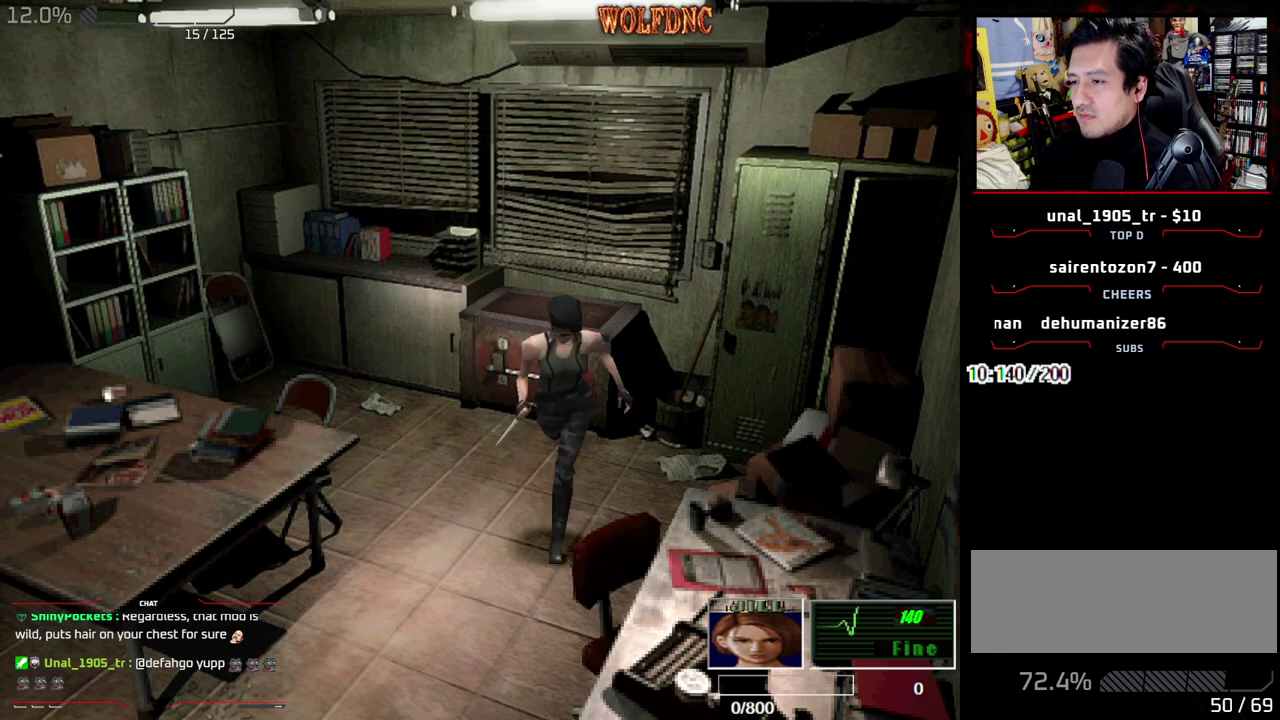
{"buttons": ["SQUARE", "DPAD_UP"], "events": [[50, "DPAD_RIGHT", "up"], [150, "DPAD_LEFT", "down"], [283, "DPAD_LEFT", "up"]]}
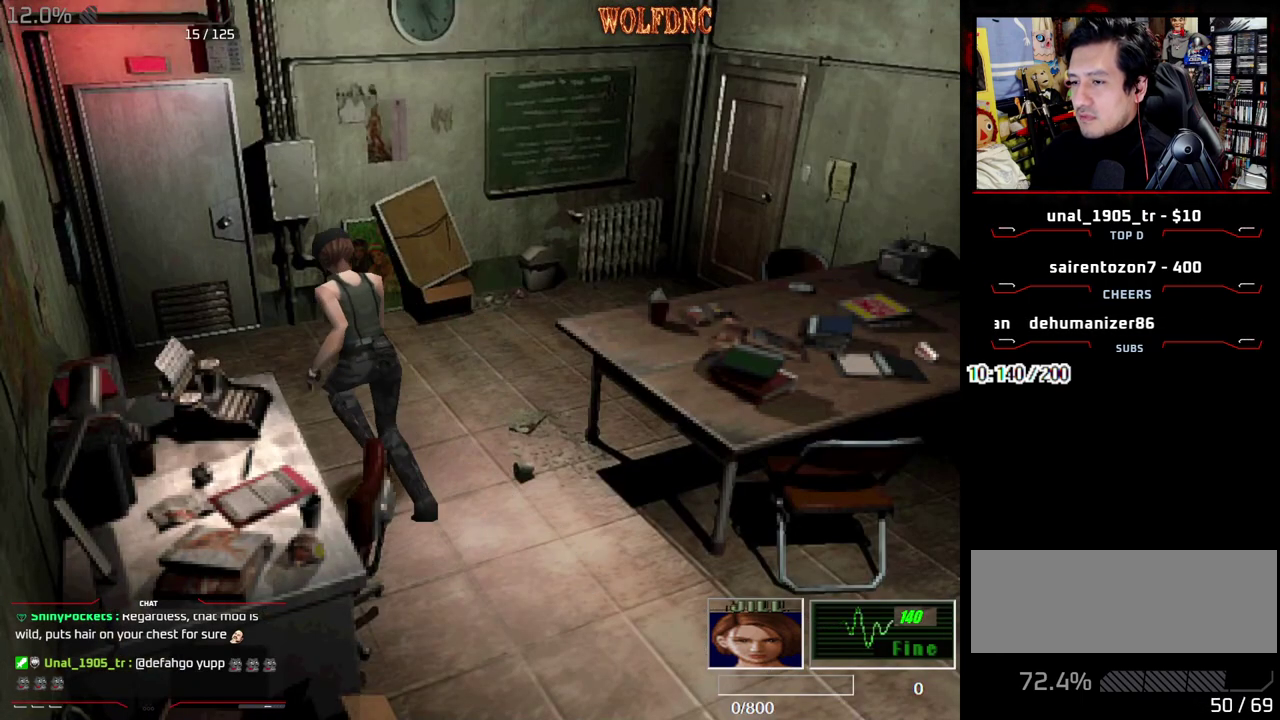
{"buttons": ["SQUARE", "DPAD_UP"], "events": [[300, "DPAD_RIGHT", "down"], [450, "DPAD_RIGHT", "up"]]}
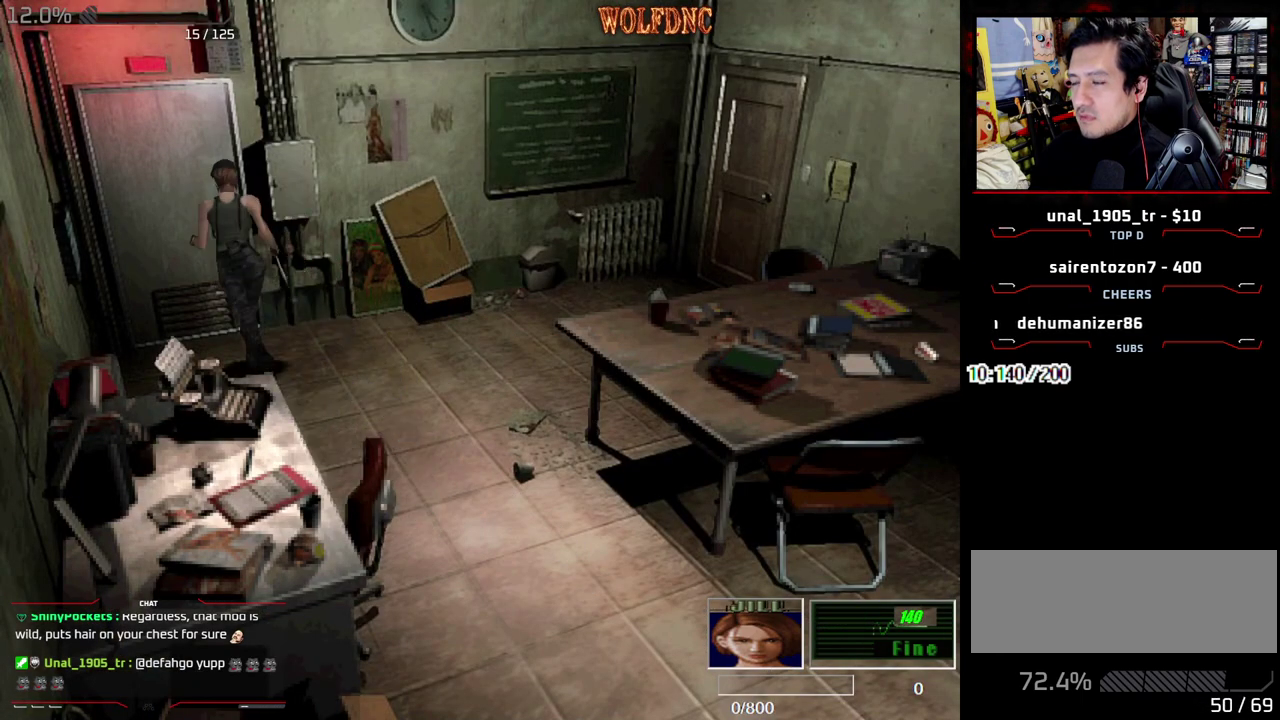
{"buttons": [], "events": [[33, "CROSS", "down"], [33, "DPAD_RIGHT", "down"], [183, "DPAD_RIGHT", "up"], [183, "SQUARE", "up"], [317, "DPAD_UP", "up"], [417, "CROSS", "up"]]}
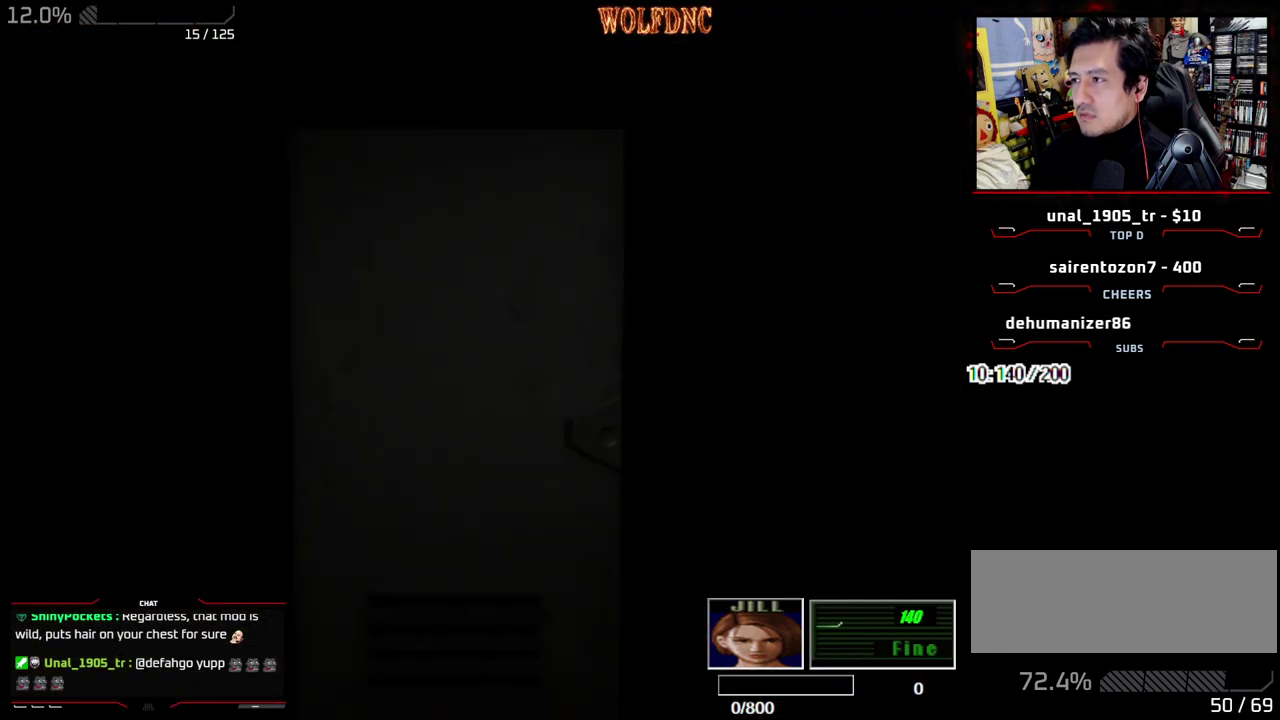
{"buttons": [], "events": []}
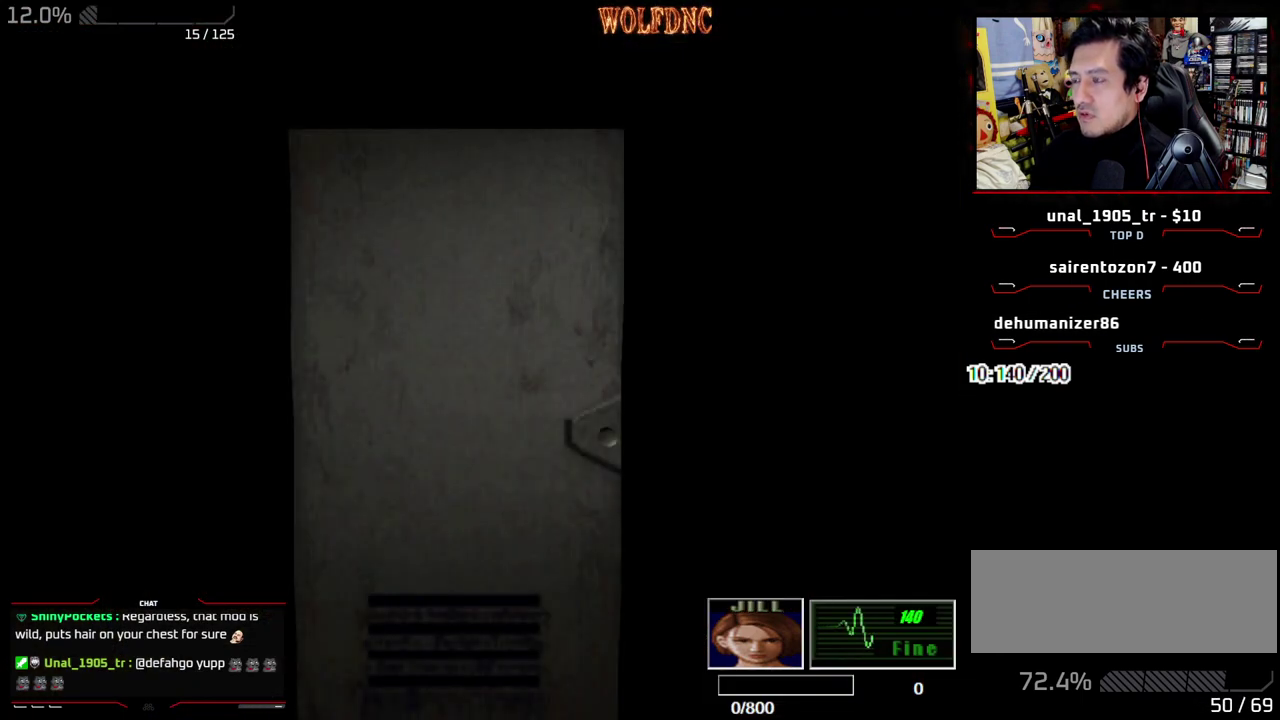
{"buttons": ["DPAD_UP", "DPAD_RIGHT"], "events": [[250, "DPAD_UP", "down"], [400, "DPAD_RIGHT", "down"]]}
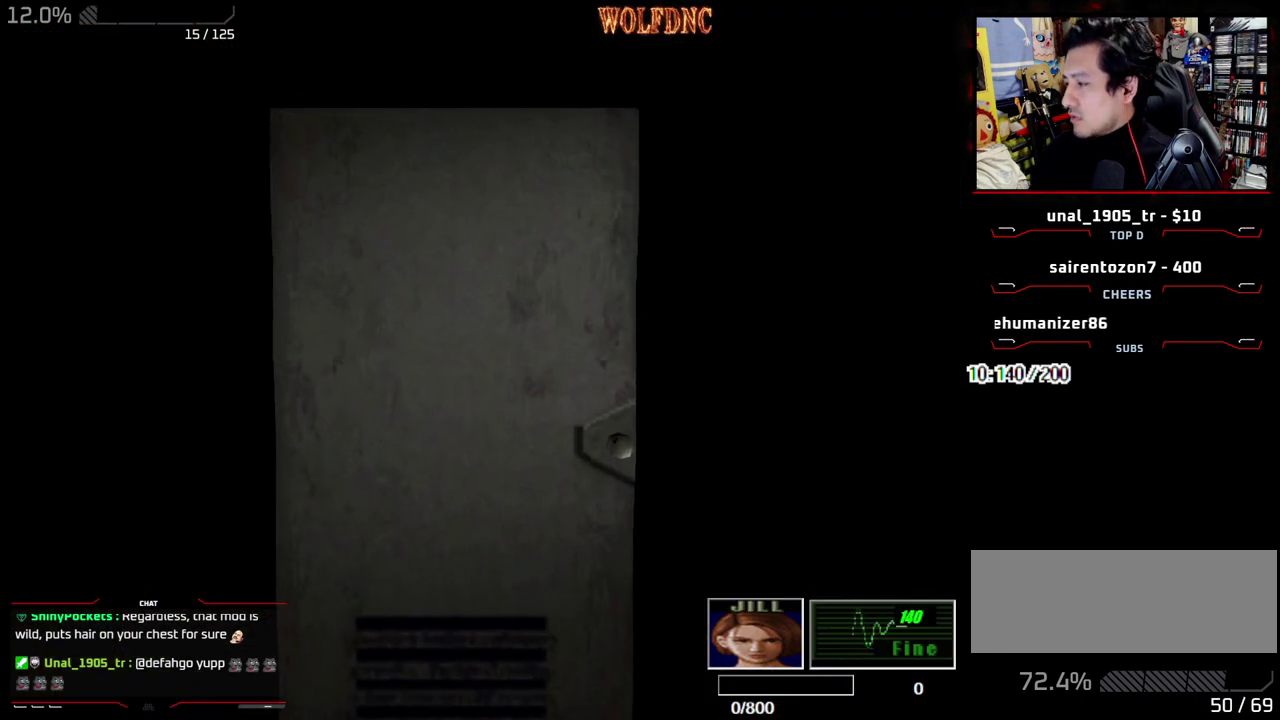
{"buttons": ["SQUARE", "DPAD_UP", "DPAD_RIGHT"], "events": [[267, "SQUARE", "down"]]}
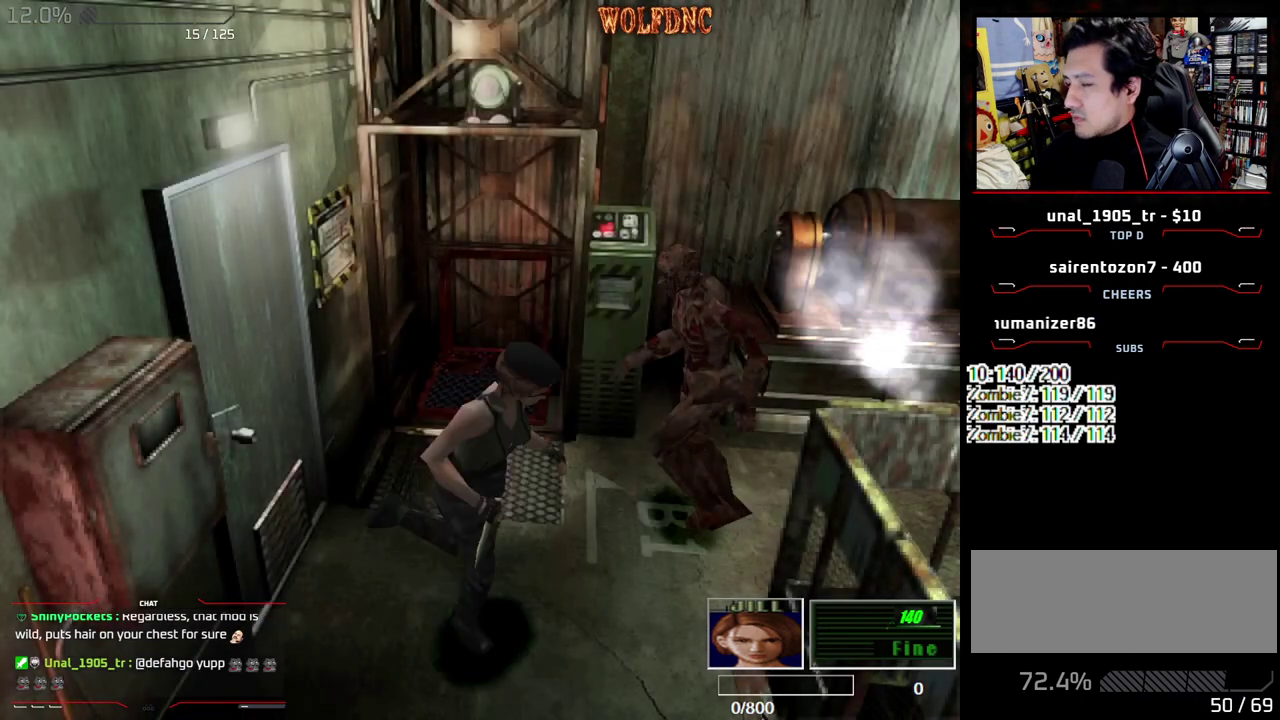
{"buttons": ["SQUARE", "DPAD_UP"], "events": [[383, "DPAD_RIGHT", "up"]]}
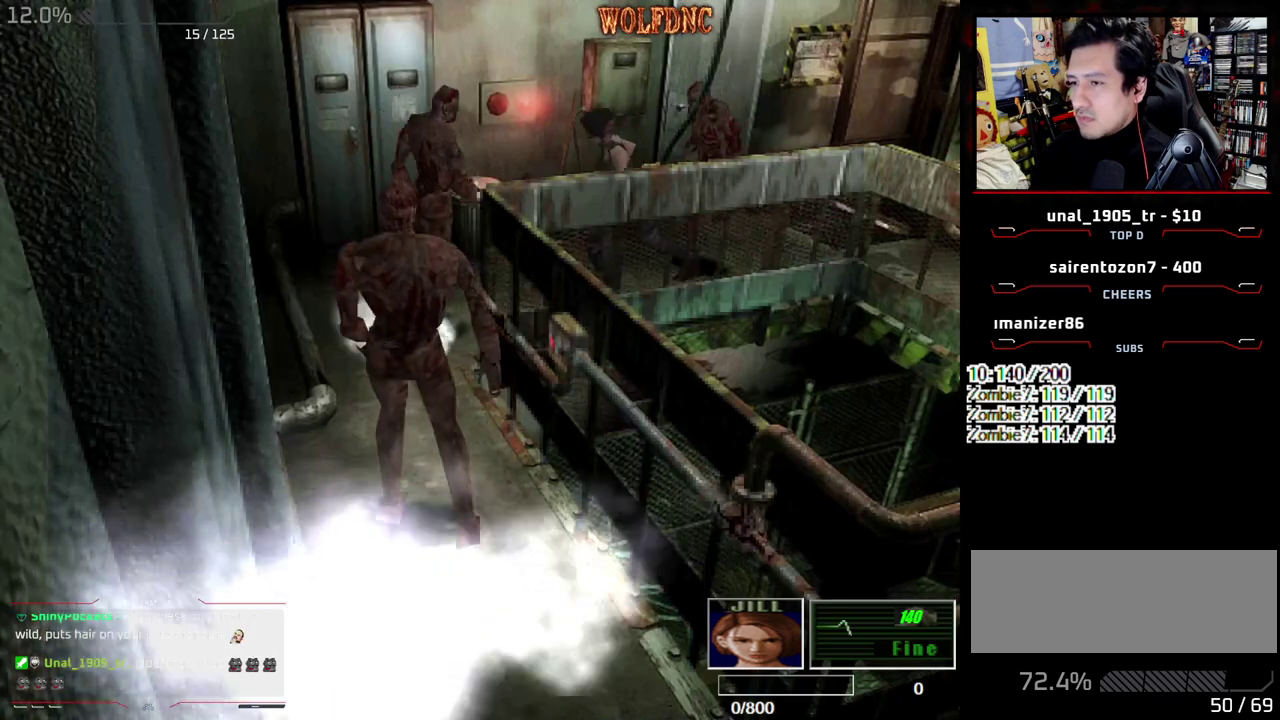
{"buttons": ["CROSS", "SQUARE", "R1", "DPAD_LEFT"]}
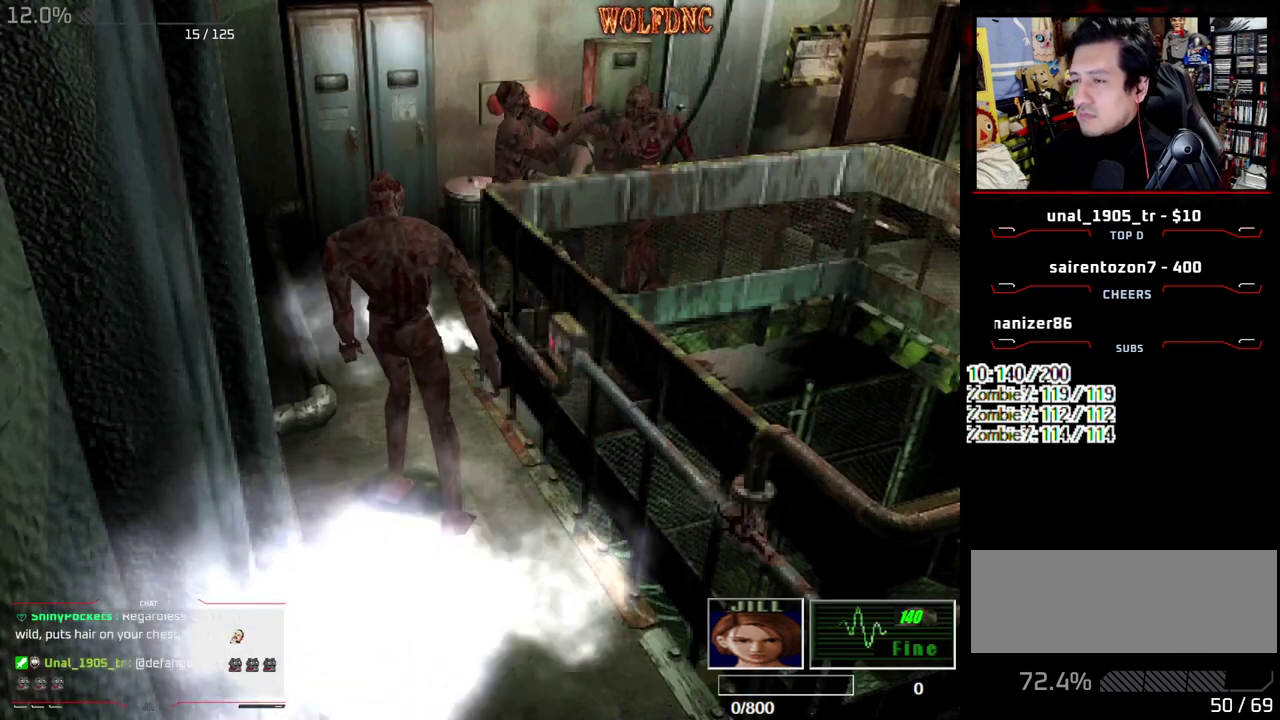
{"buttons": ["CROSS", "SQUARE", "R1", "DPAD_LEFT"]}
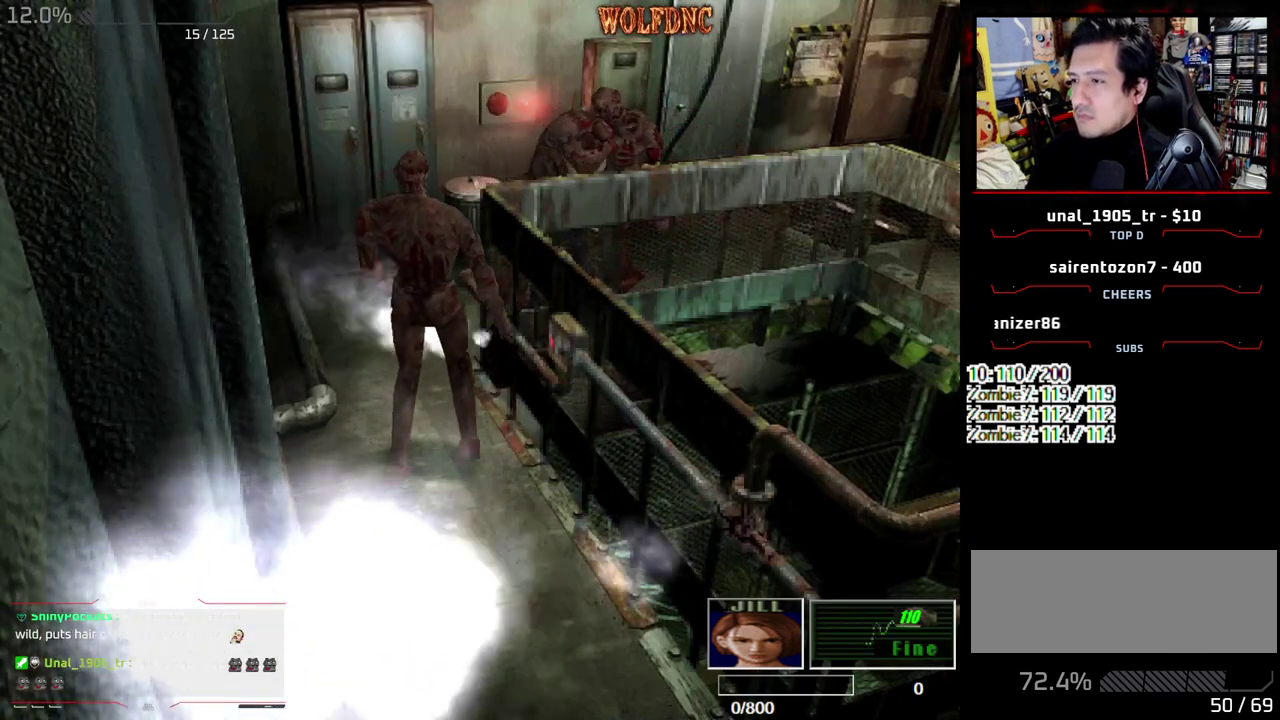
{"buttons": ["CROSS", "DPAD_UP", "DPAD_LEFT"], "events": [[50, "DPAD_UP", "down"], [100, "DPAD_RIGHT", "down"], [100, "SQUARE", "up"], [150, "DPAD_LEFT", "up"], [150, "DPAD_UP", "up"], [200, "DPAD_RIGHT", "up"], [200, "R1", "up"], [250, "DPAD_LEFT", "down"], [250, "DPAD_UP", "down"], [283, "DPAD_RIGHT", "down"], [333, "DPAD_LEFT", "up"], [333, "DPAD_UP", "up"], [383, "CROSS", "up"], [433, "CROSS", "down"], [433, "DPAD_LEFT", "down"], [433, "DPAD_RIGHT", "up"], [483, "DPAD_UP", "down"]]}
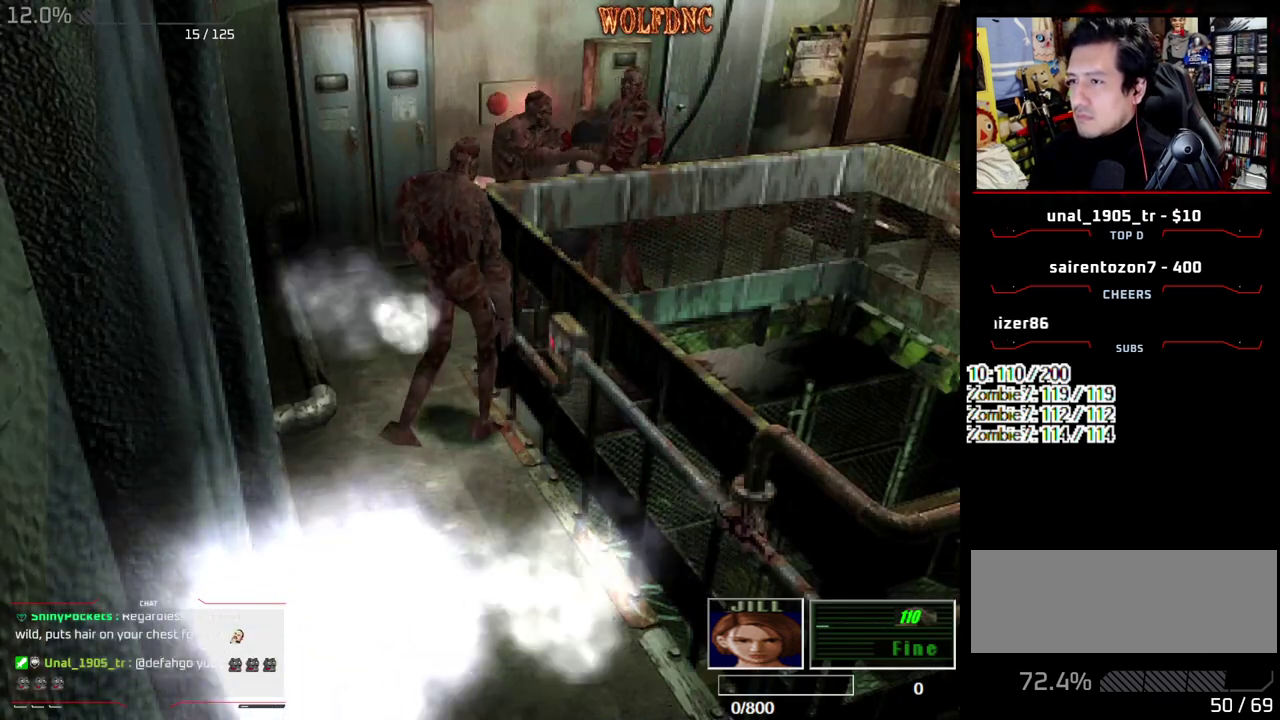
{"buttons": ["DPAD_LEFT"], "events": [[17, "DPAD_RIGHT", "down"], [67, "DPAD_LEFT", "up"], [67, "DPAD_UP", "up"], [117, "CROSS", "up"], [117, "DPAD_RIGHT", "up"], [167, "CROSS", "down"], [400, "CROSS", "up"], [450, "DPAD_LEFT", "down"]]}
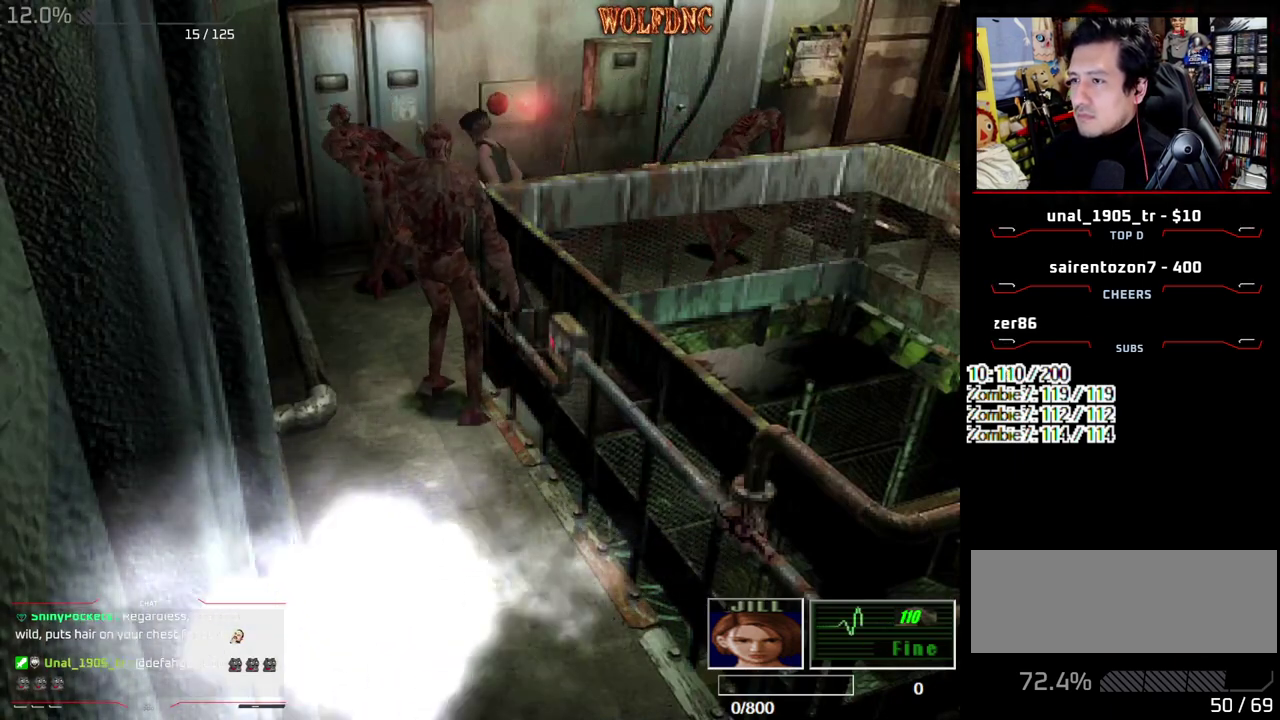
{"buttons": ["SQUARE", "DPAD_UP", "DPAD_LEFT"], "events": [[417, "DPAD_UP", "down"], [417, "SQUARE", "down"]]}
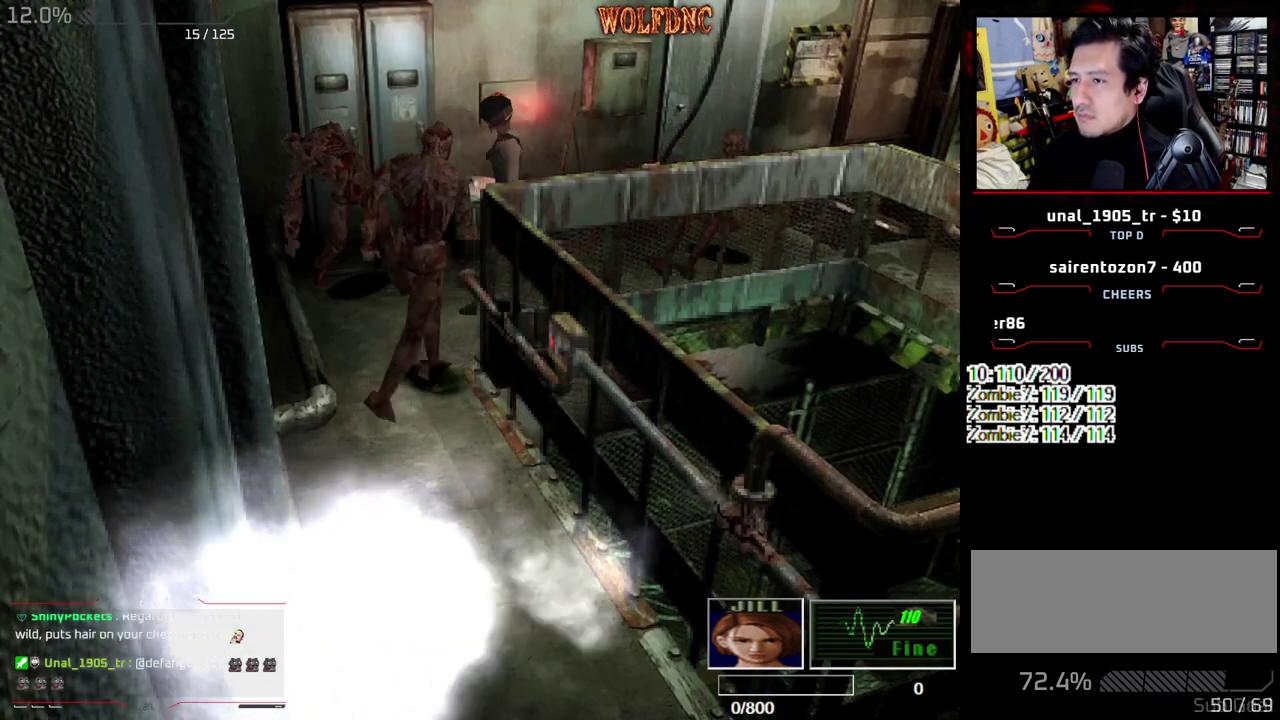
{"buttons": ["CROSS", "SQUARE", "R1", "DPAD_RIGHT"], "events": [[100, "CROSS", "down"], [283, "DPAD_LEFT", "up"], [283, "DPAD_RIGHT", "down"], [283, "R1", "down"], [333, "CROSS", "up"], [333, "DPAD_UP", "up"], [383, "CROSS", "down"], [383, "DPAD_LEFT", "down"], [383, "DPAD_RIGHT", "up"], [433, "DPAD_UP", "down"], [483, "DPAD_LEFT", "up"], [483, "DPAD_RIGHT", "down"], [483, "DPAD_UP", "up"]]}